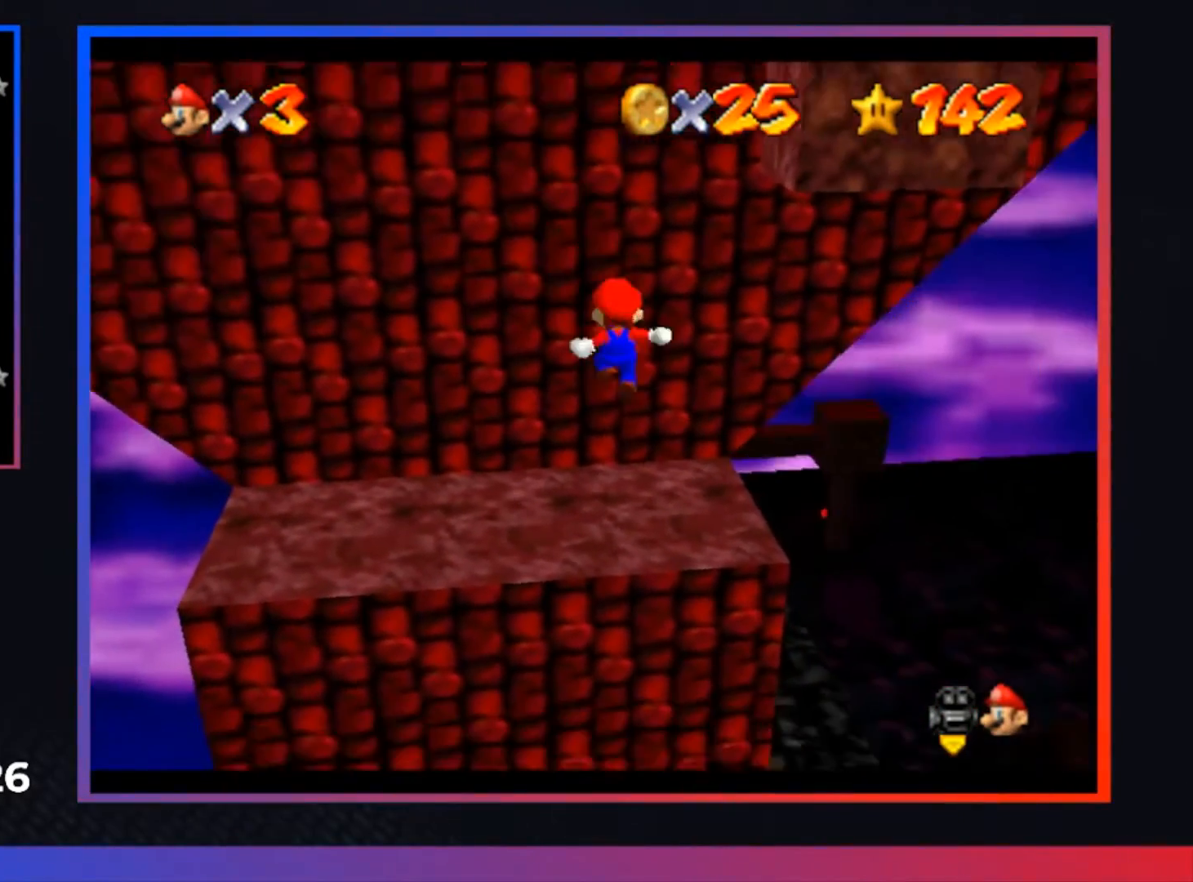
Gameplay with a controller (Xbox layout); each line is a JSON object with the inputs held at the frame after it. "events" lists button and stick changes between this image and that frame as [ms after this image, input, new state], when the widget could be followed in between.
{"buttons": [], "left_stick": "right", "right_stick": "center", "events": [[33, "left_stick", "up-right"], [133, "left_stick", "center"], [267, "X", "down"], [400, "X", "up"], [433, "left_stick", "right"]]}
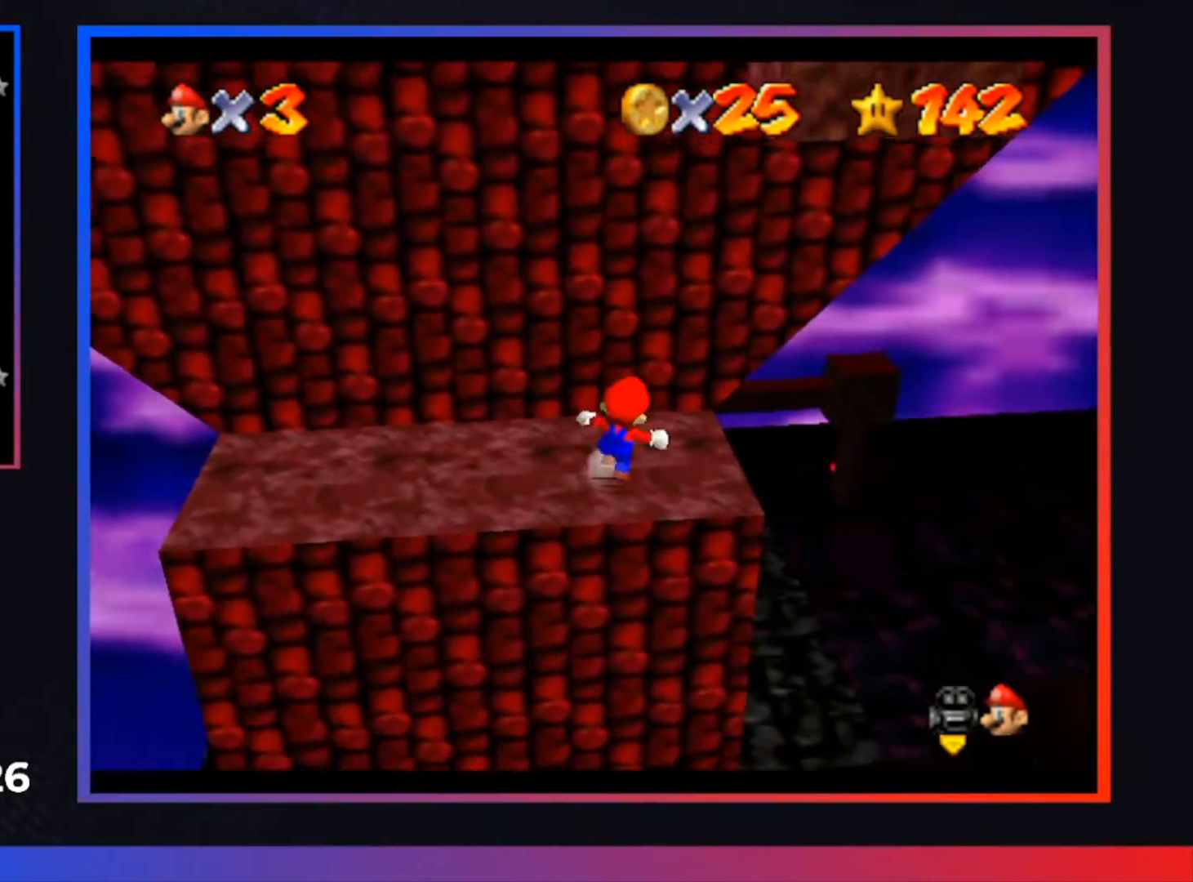
{"buttons": [], "left_stick": "center", "right_stick": "center", "events": [[133, "left_stick", "center"]]}
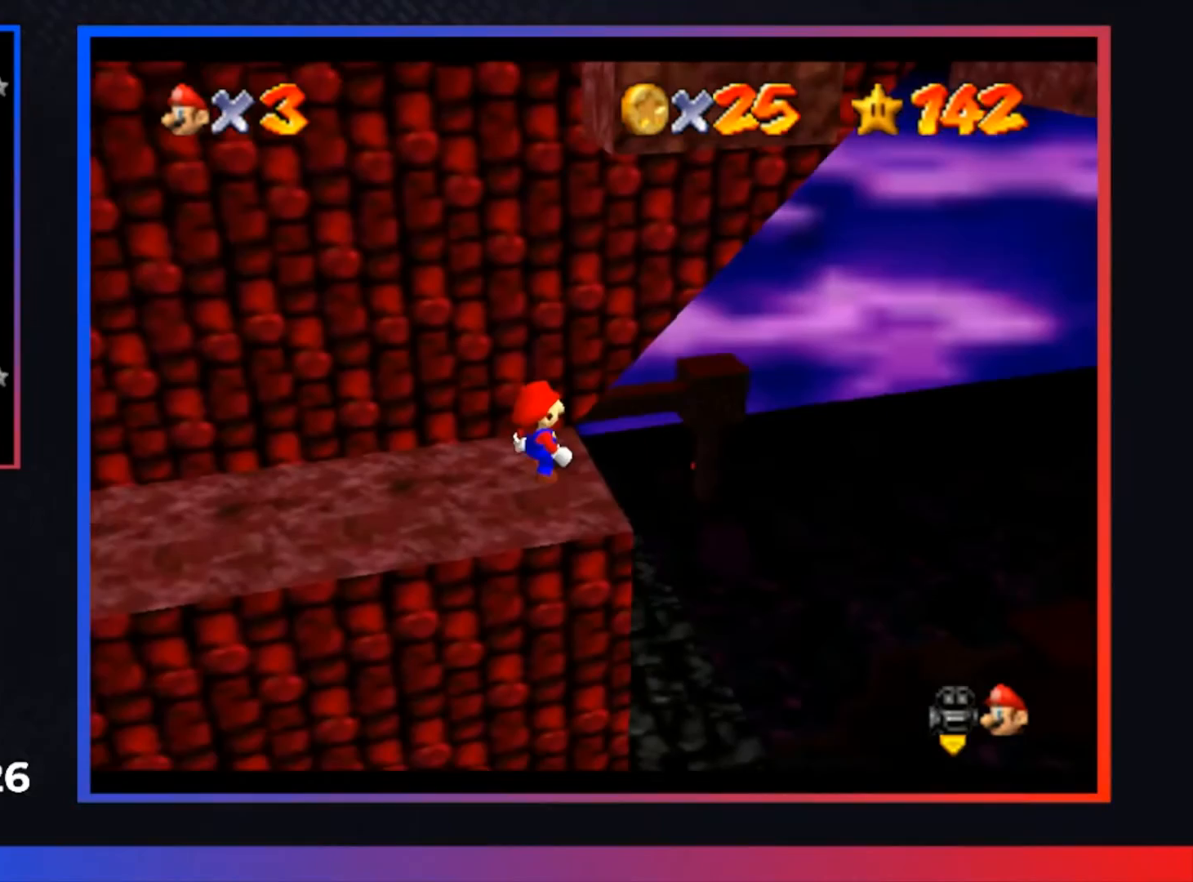
{"buttons": [], "left_stick": "center", "right_stick": "center", "events": [[67, "left_stick", "up"], [133, "left_stick", "center"]]}
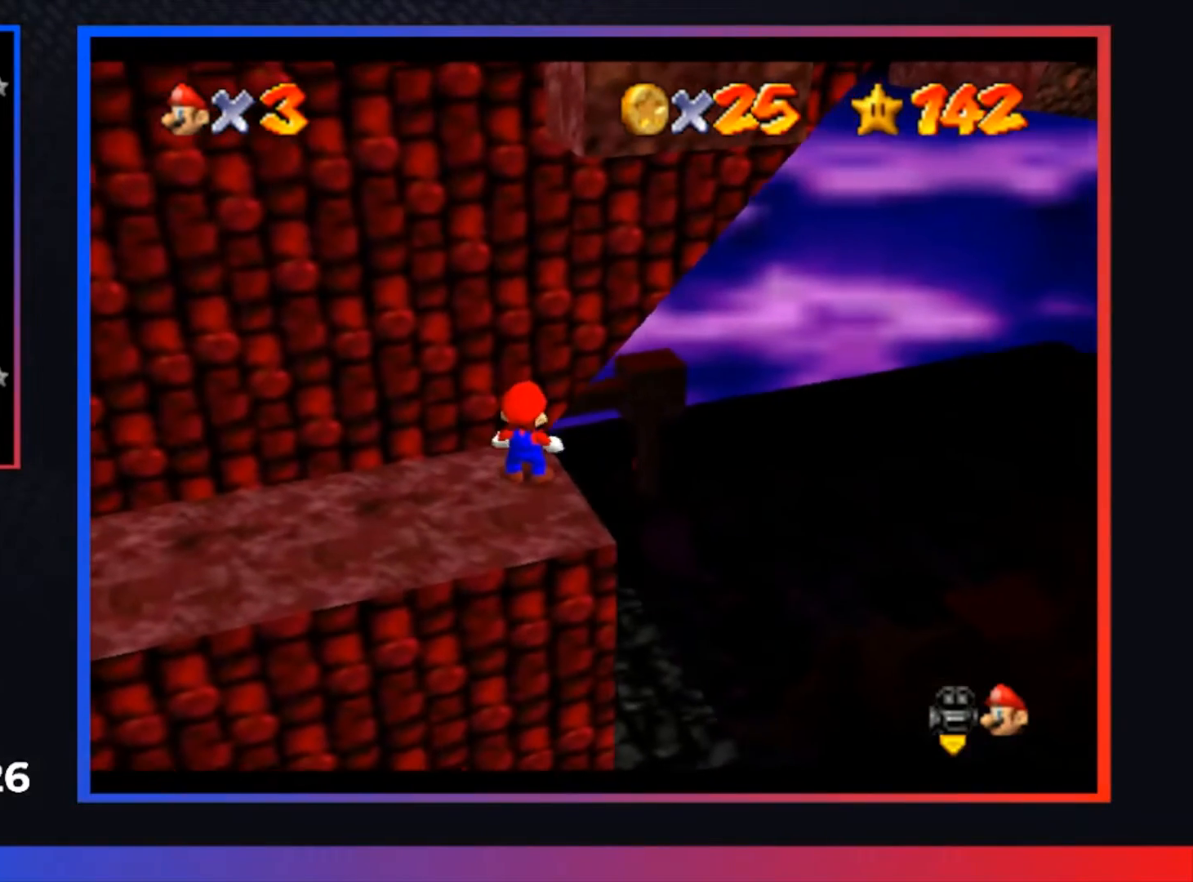
{"buttons": [], "left_stick": "center", "right_stick": "center", "events": [[67, "left_stick", "up"], [133, "left_stick", "center"]]}
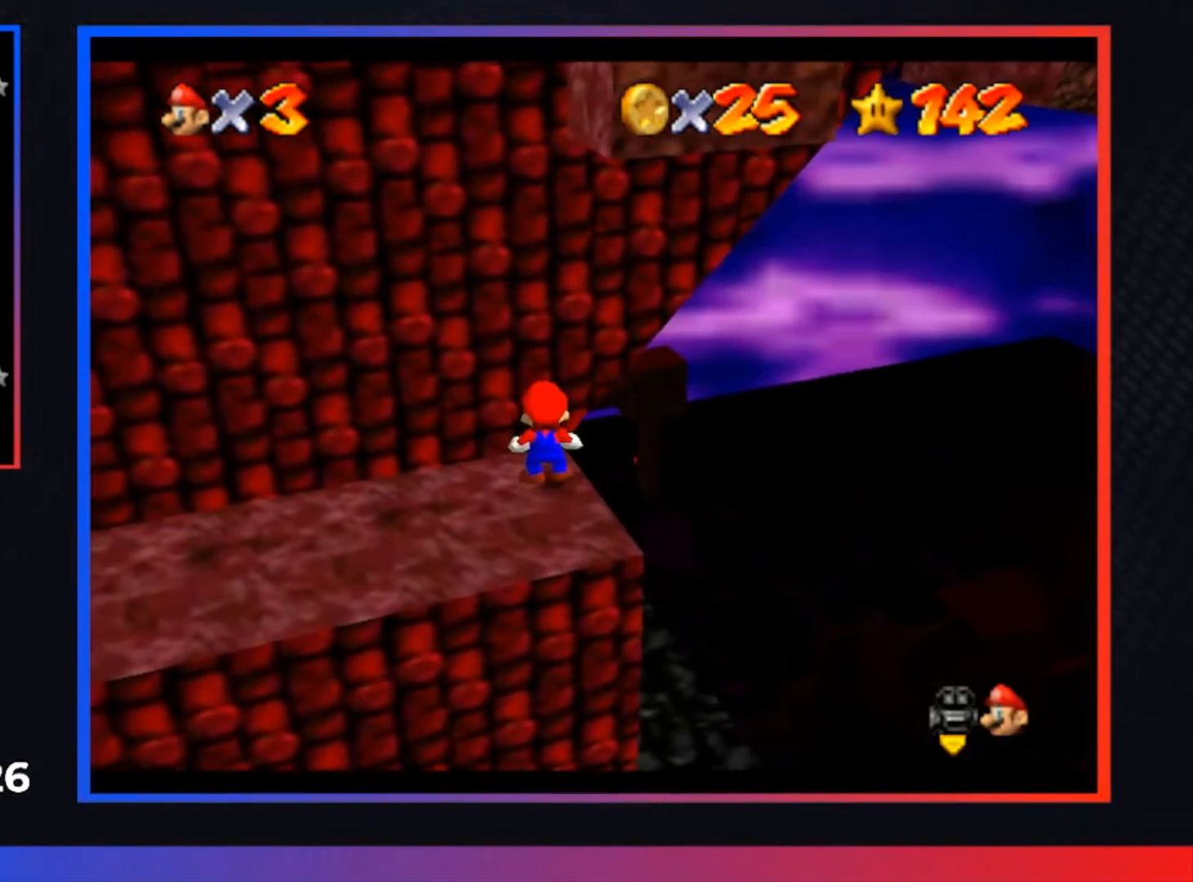
{"buttons": [], "left_stick": "center", "right_stick": "center", "events": [[67, "left_stick", "up"], [167, "left_stick", "center"]]}
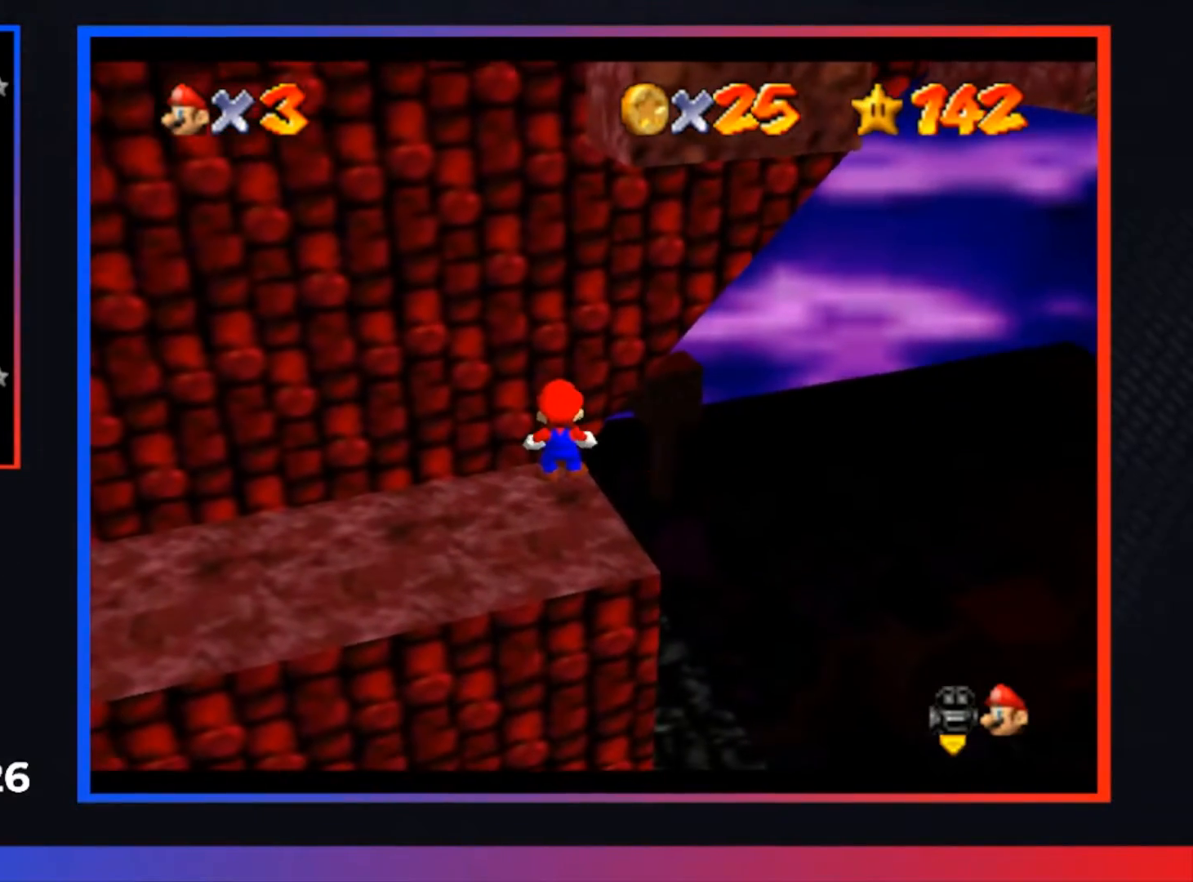
{"buttons": [], "left_stick": "down", "right_stick": "center", "events": [[100, "left_stick", "down"]]}
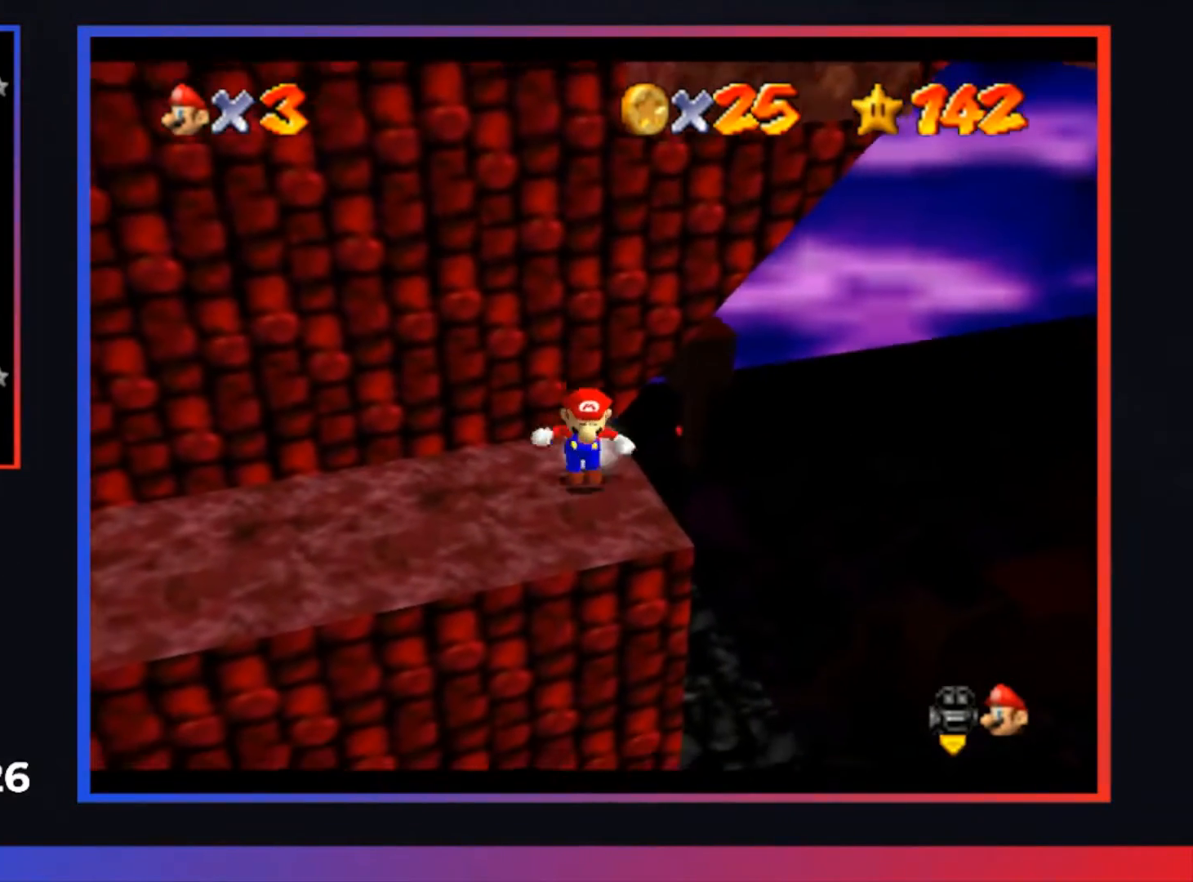
{"buttons": ["A"], "left_stick": "up", "right_stick": "center", "events": [[267, "left_stick", "up"], [367, "A", "down"]]}
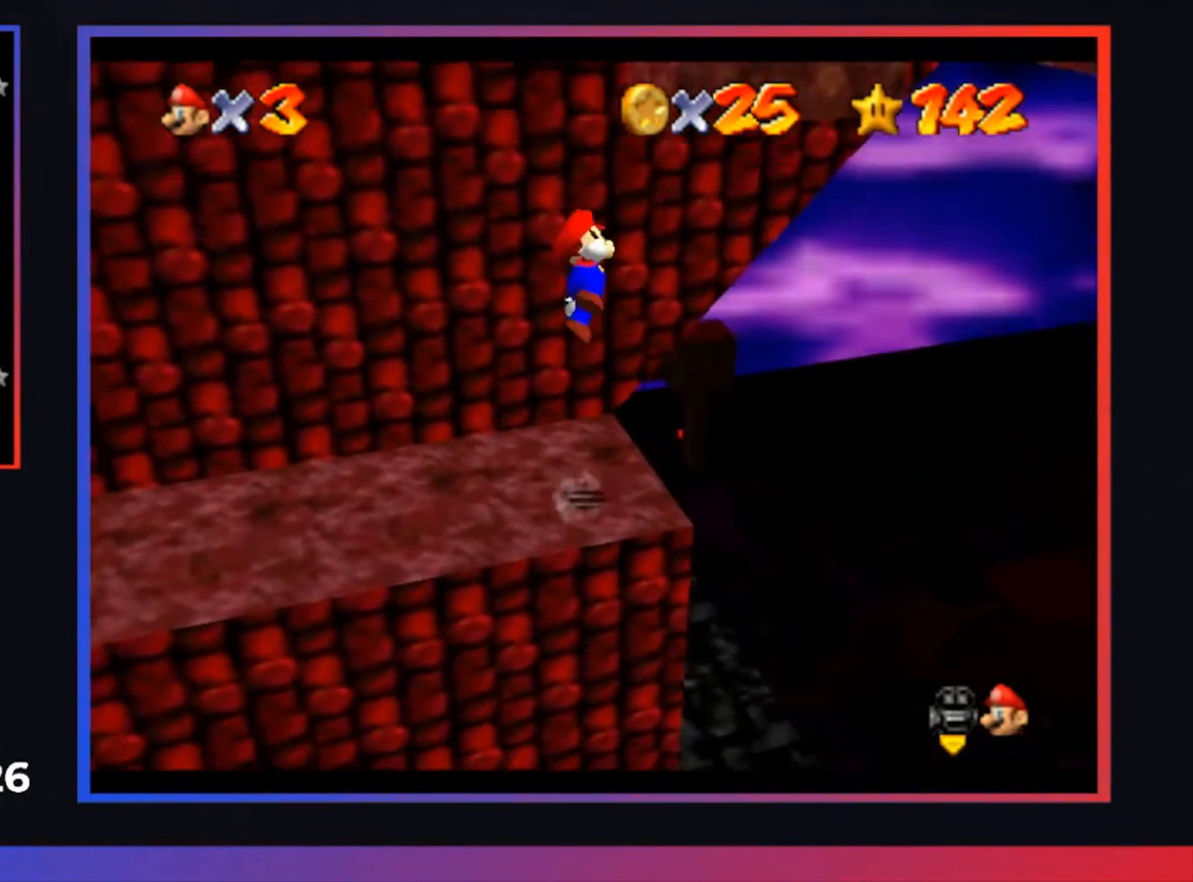
{"buttons": ["A"], "left_stick": "up-left", "right_stick": "center", "events": [[267, "A", "up"], [267, "left_stick", "up-left"], [400, "A", "down"]]}
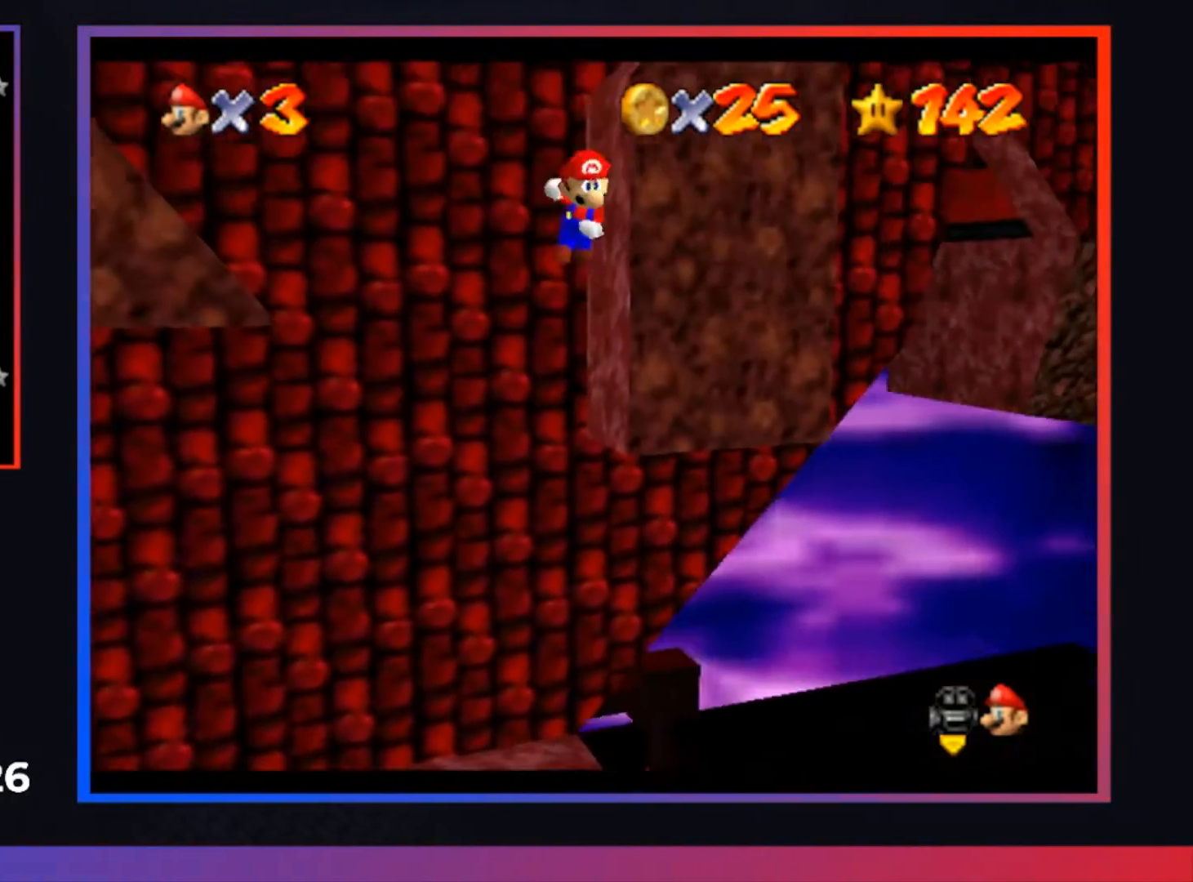
{"buttons": ["A"], "left_stick": "up", "right_stick": "center", "events": [[467, "left_stick", "up"]]}
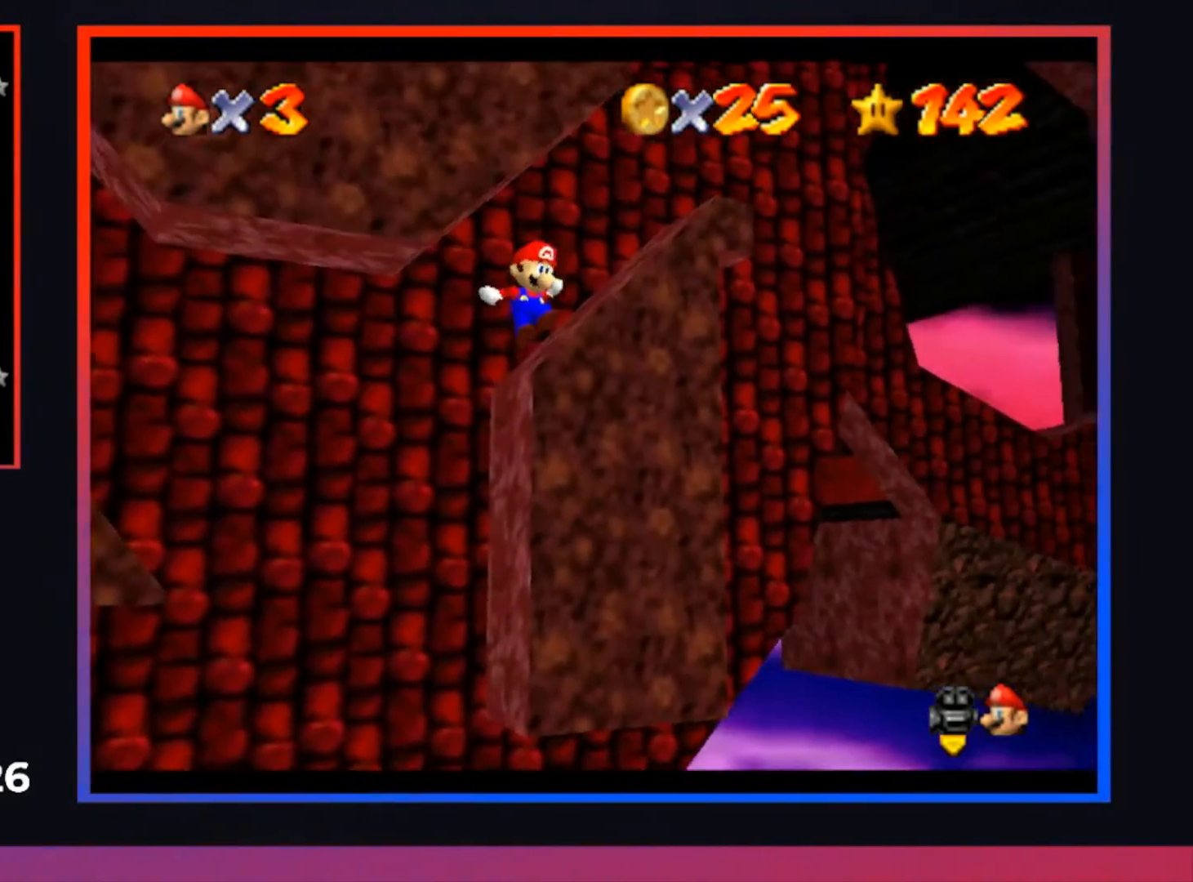
{"buttons": ["A"], "left_stick": "up-right", "right_stick": "center", "events": [[33, "left_stick", "up-right"]]}
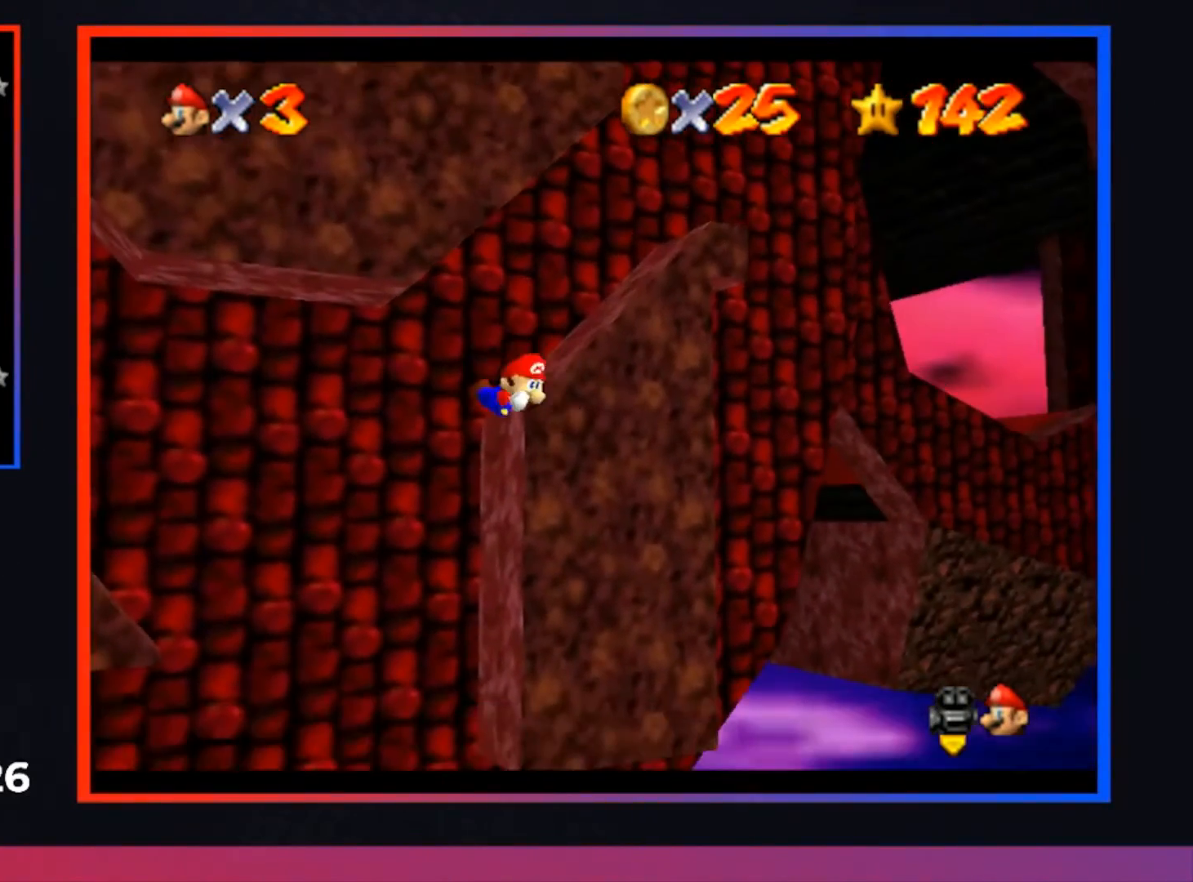
{"buttons": ["A"], "left_stick": "up-right", "right_stick": "center", "events": []}
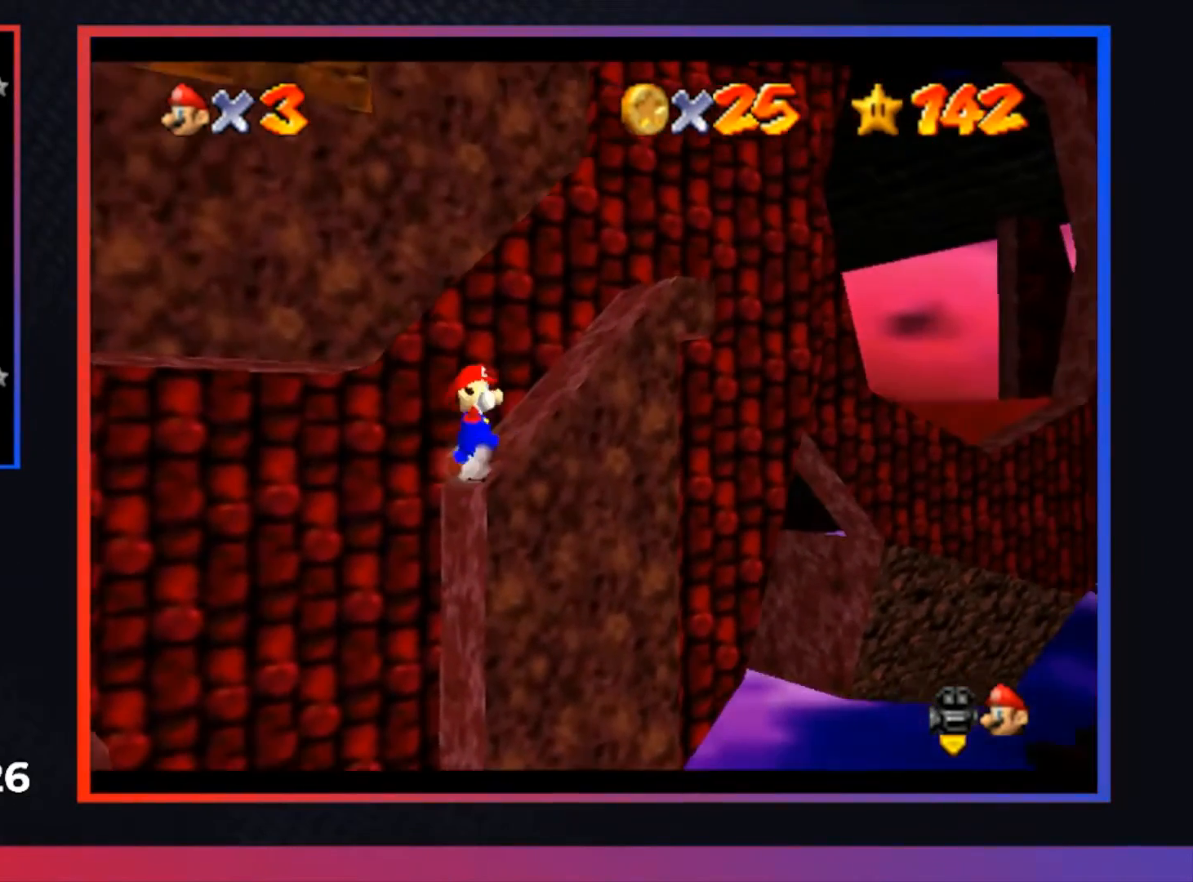
{"buttons": ["A"], "left_stick": "up-right", "right_stick": "center", "events": [[233, "X", "down"], [367, "X", "up"]]}
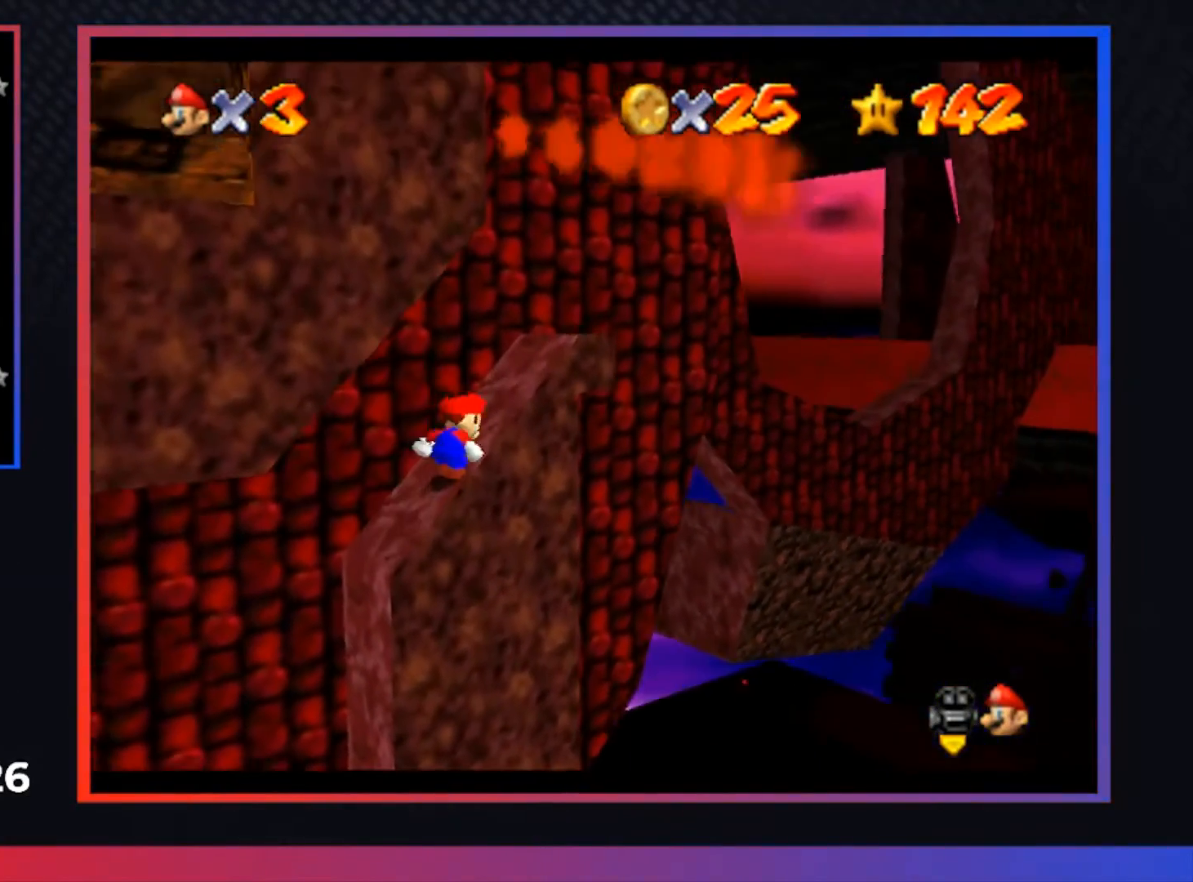
{"buttons": ["A"], "left_stick": "up-right", "right_stick": "center", "events": [[100, "X", "down"], [267, "X", "up"]]}
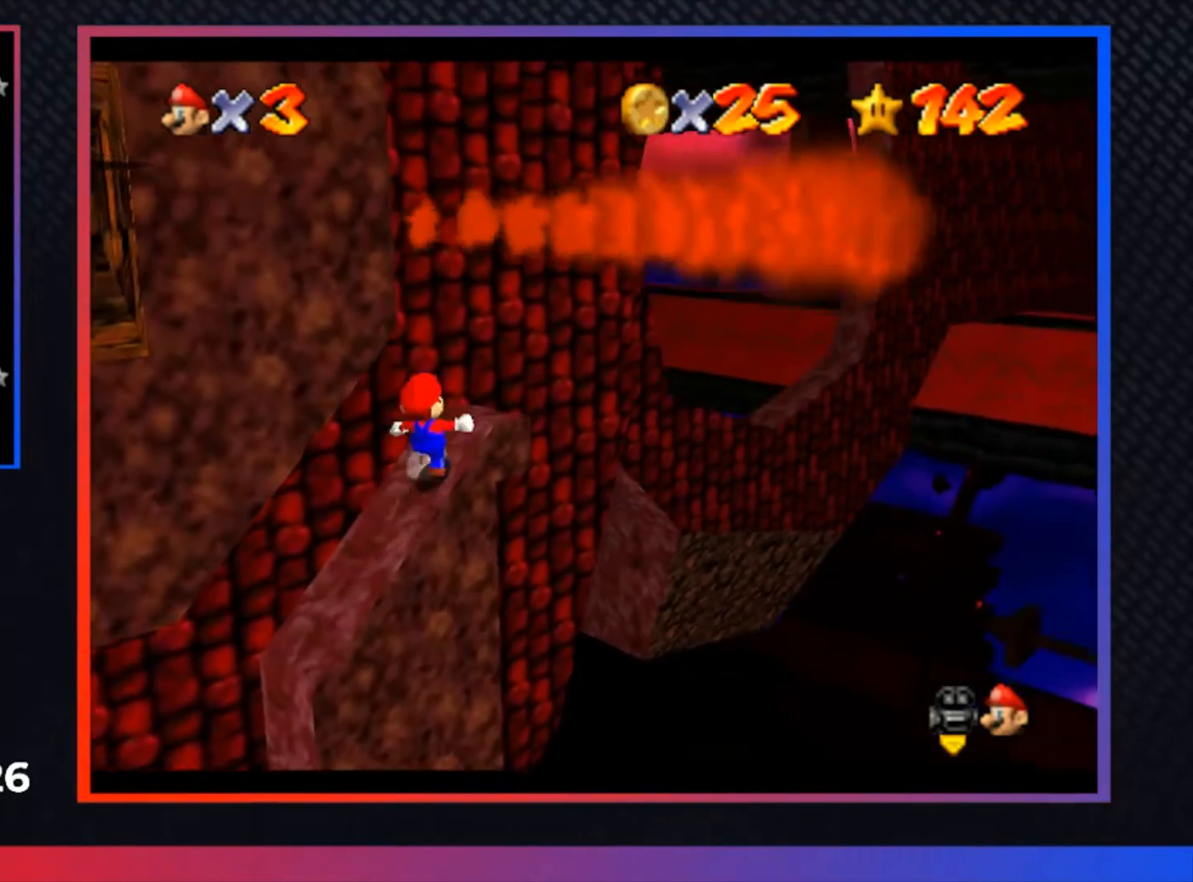
{"buttons": ["A"], "left_stick": "up", "right_stick": "center", "events": [[100, "left_stick", "up"]]}
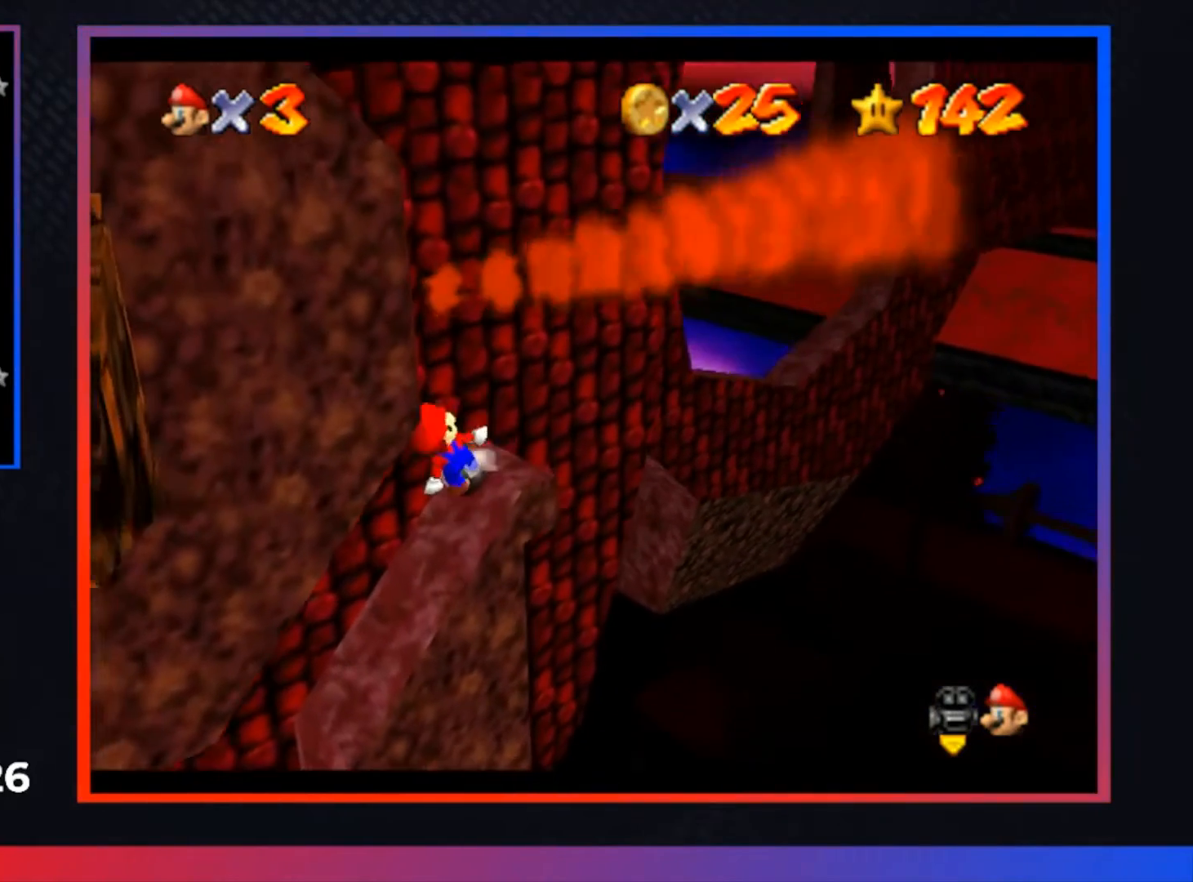
{"buttons": [], "left_stick": "up", "right_stick": "center", "events": [[467, "A", "up"]]}
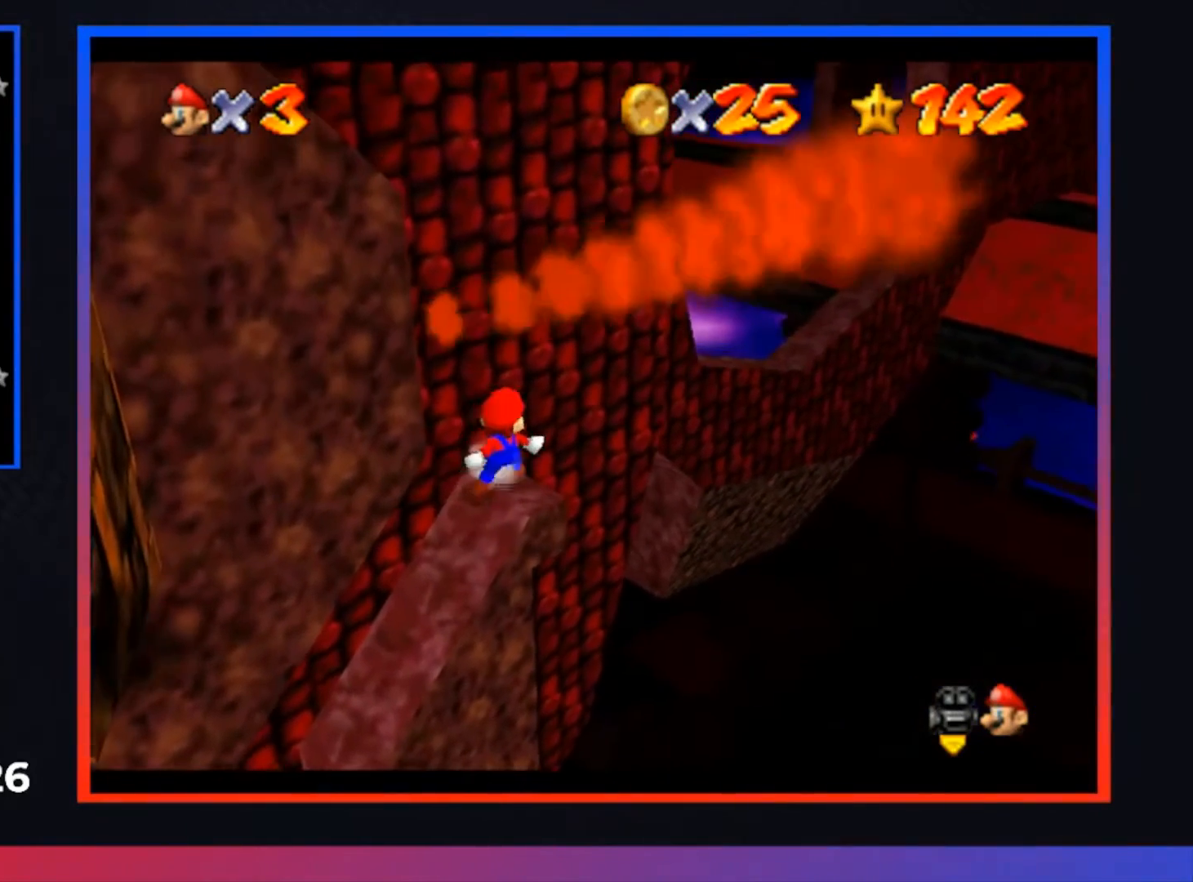
{"buttons": [], "left_stick": "center", "right_stick": "center", "events": [[33, "left_stick", "center"]]}
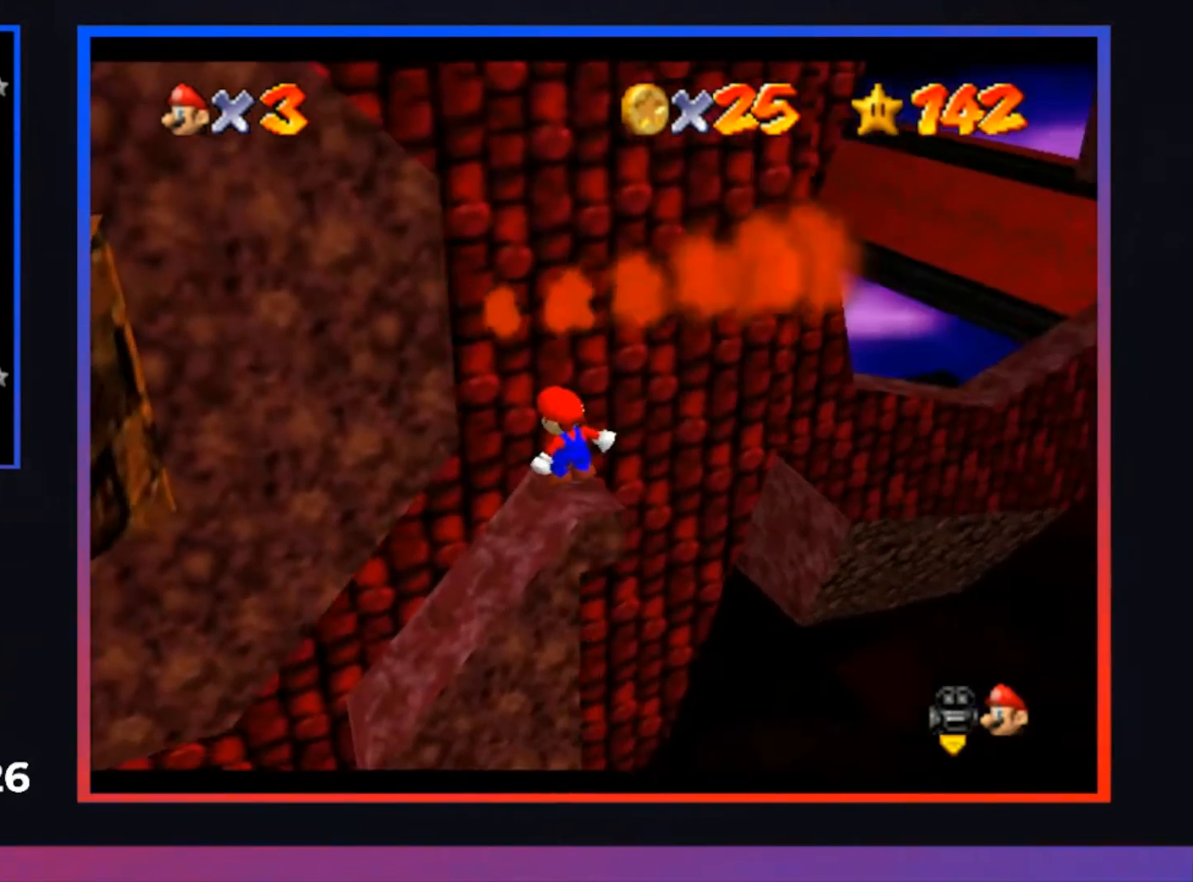
{"buttons": [], "left_stick": "center", "right_stick": "center", "events": [[400, "A", "down"], [500, "A", "up"]]}
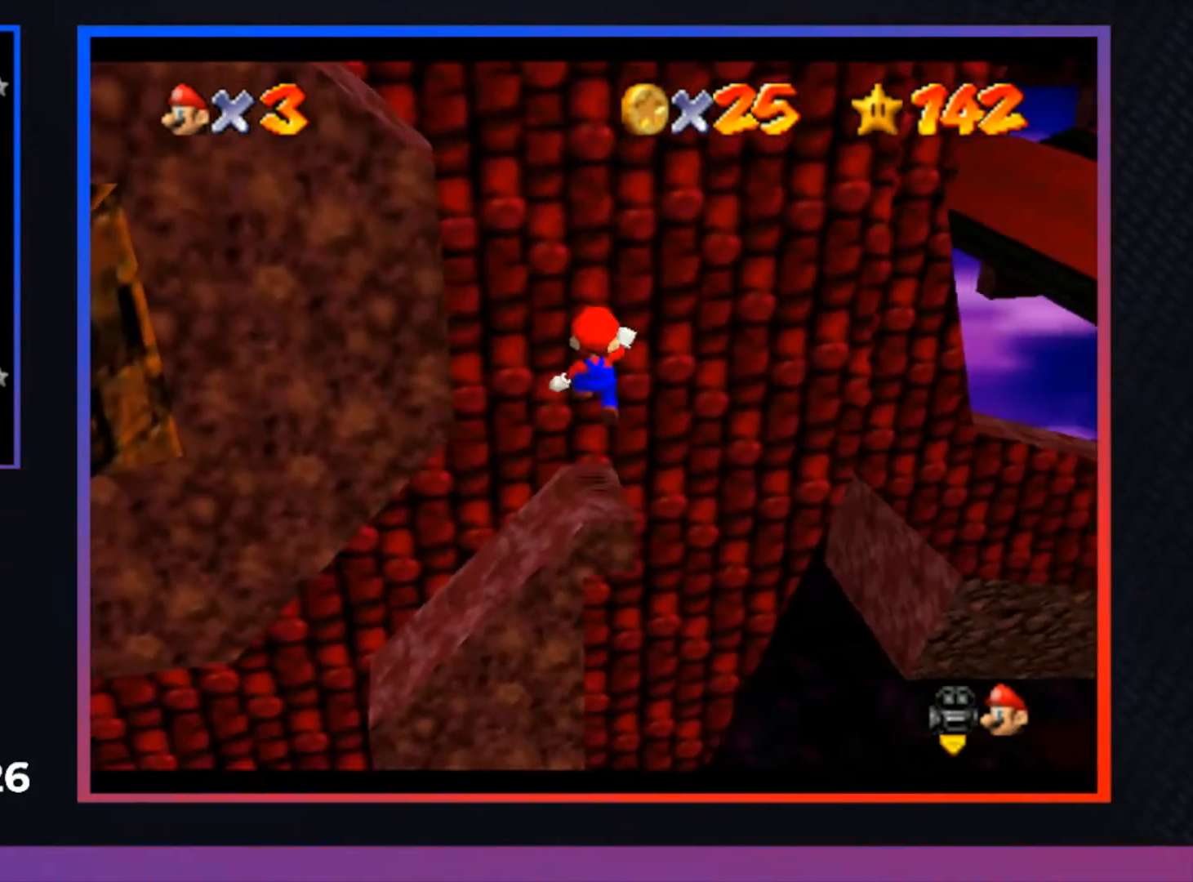
{"buttons": [], "left_stick": "center", "right_stick": "center", "events": [[33, "left_stick", "down"], [333, "left_stick", "center"]]}
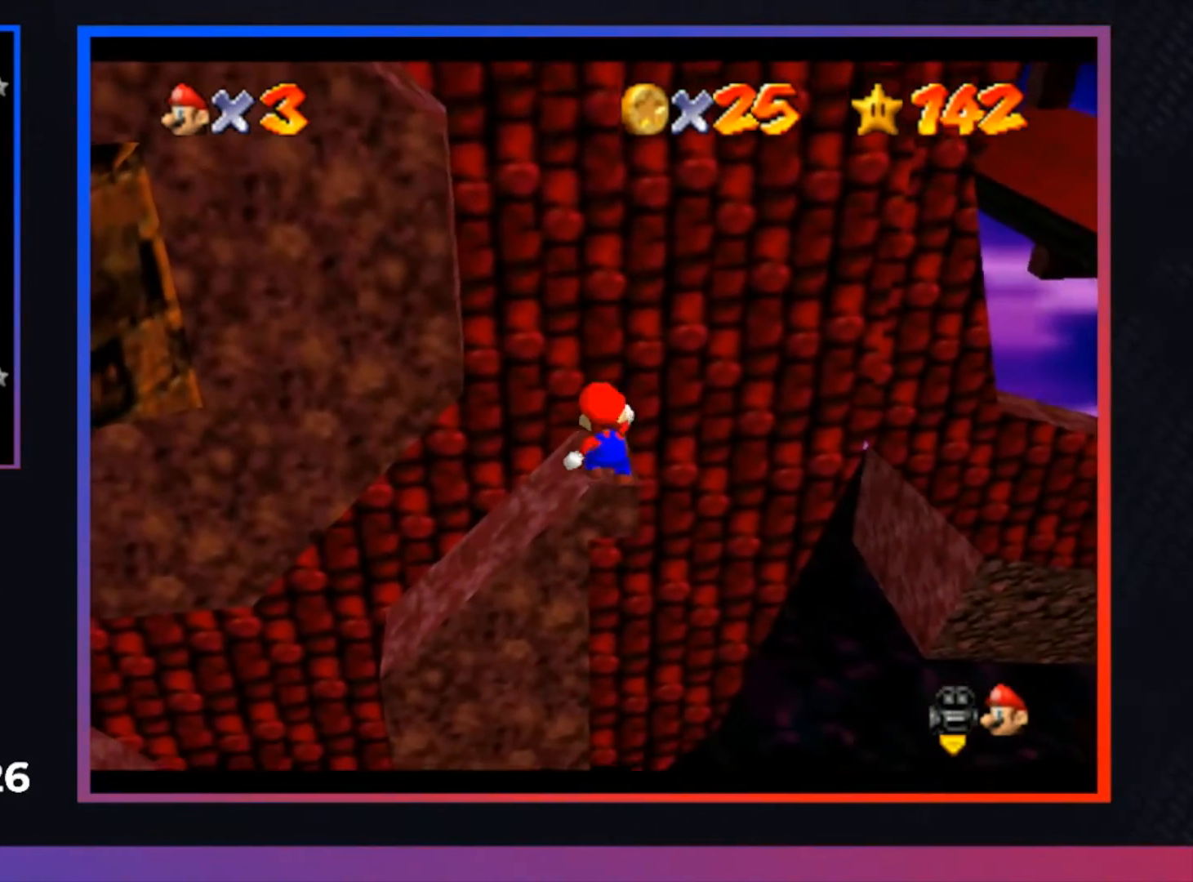
{"buttons": [], "left_stick": "center", "right_stick": "center", "events": []}
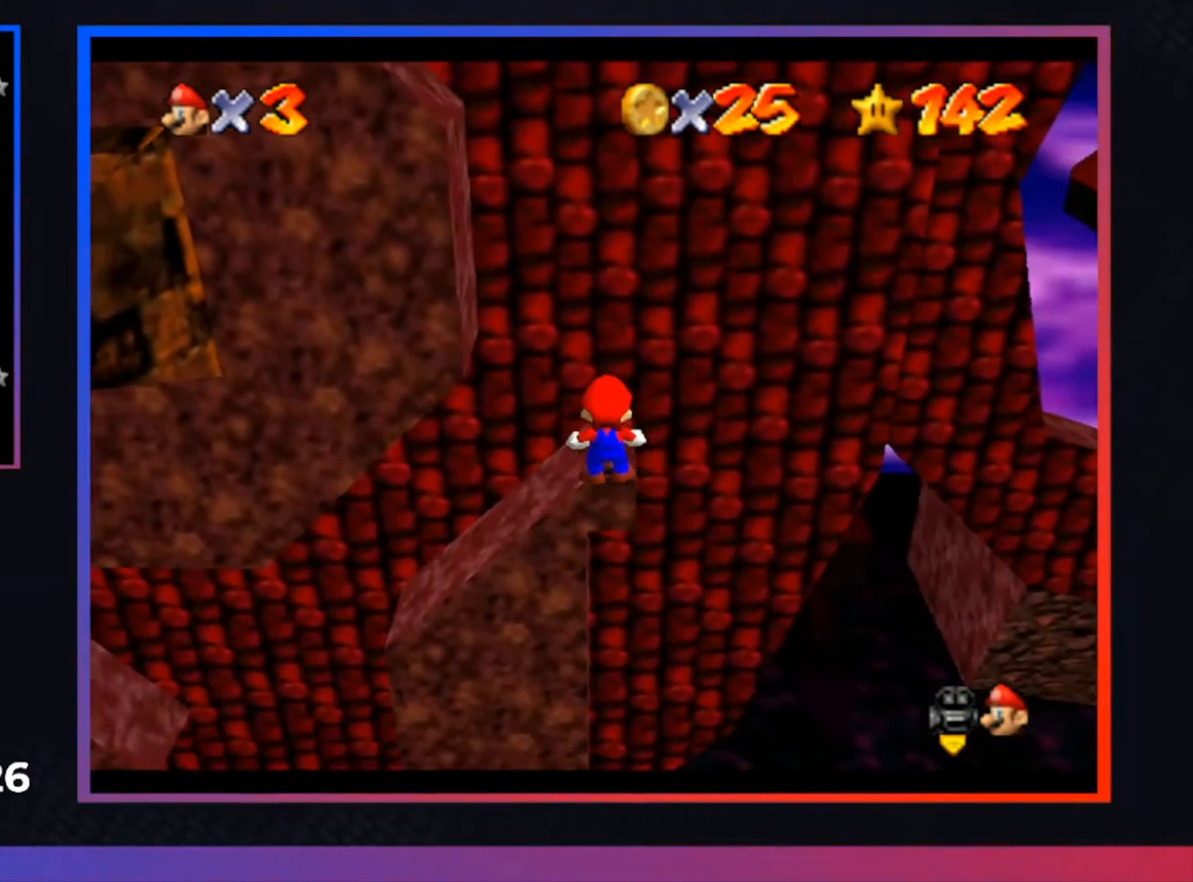
{"buttons": ["R1"], "left_stick": "center", "right_stick": "center", "events": [[67, "R1", "down"], [333, "R1", "up"], [400, "R1", "down"]]}
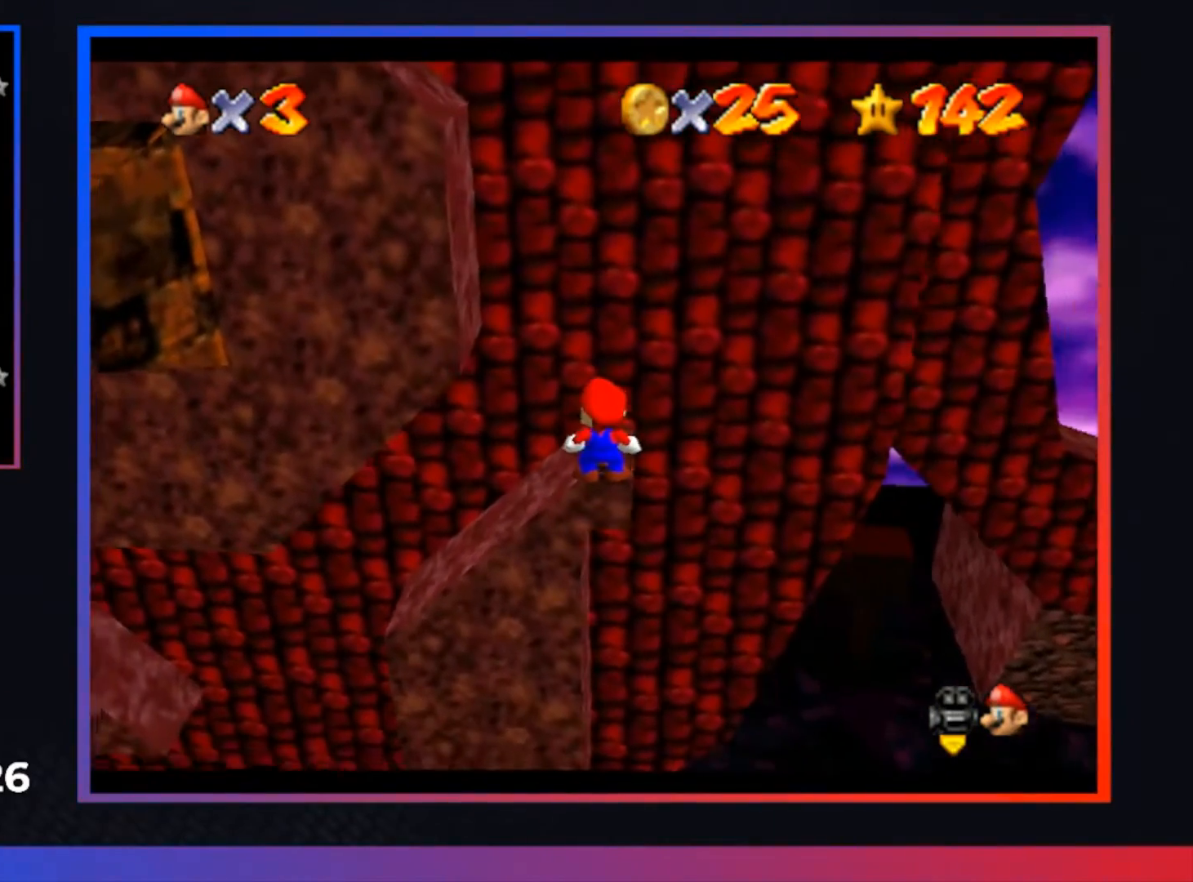
{"buttons": [], "left_stick": "center", "right_stick": "center", "events": [[67, "R1", "up"]]}
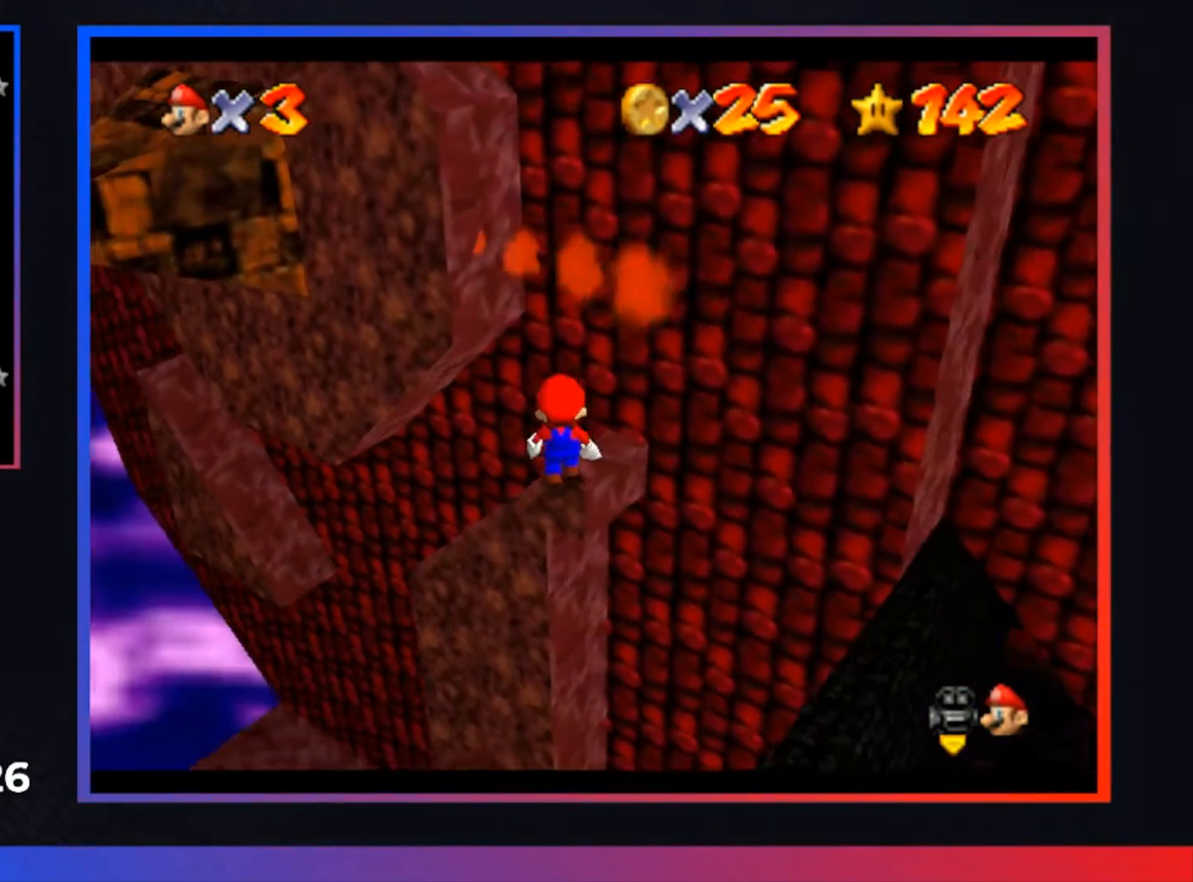
{"buttons": [], "left_stick": "center", "right_stick": "center", "events": []}
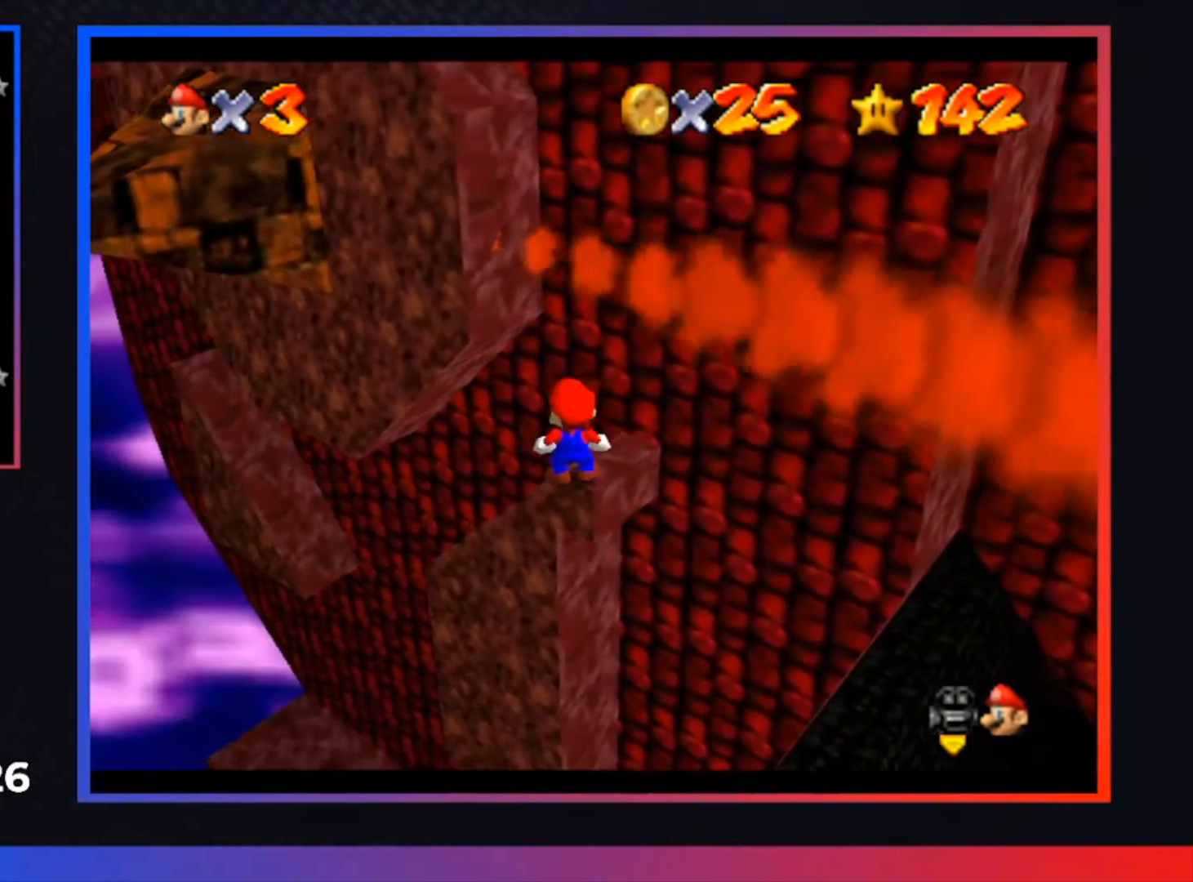
{"buttons": ["L2"], "left_stick": "center", "right_stick": "center", "events": [[367, "L2", "down"]]}
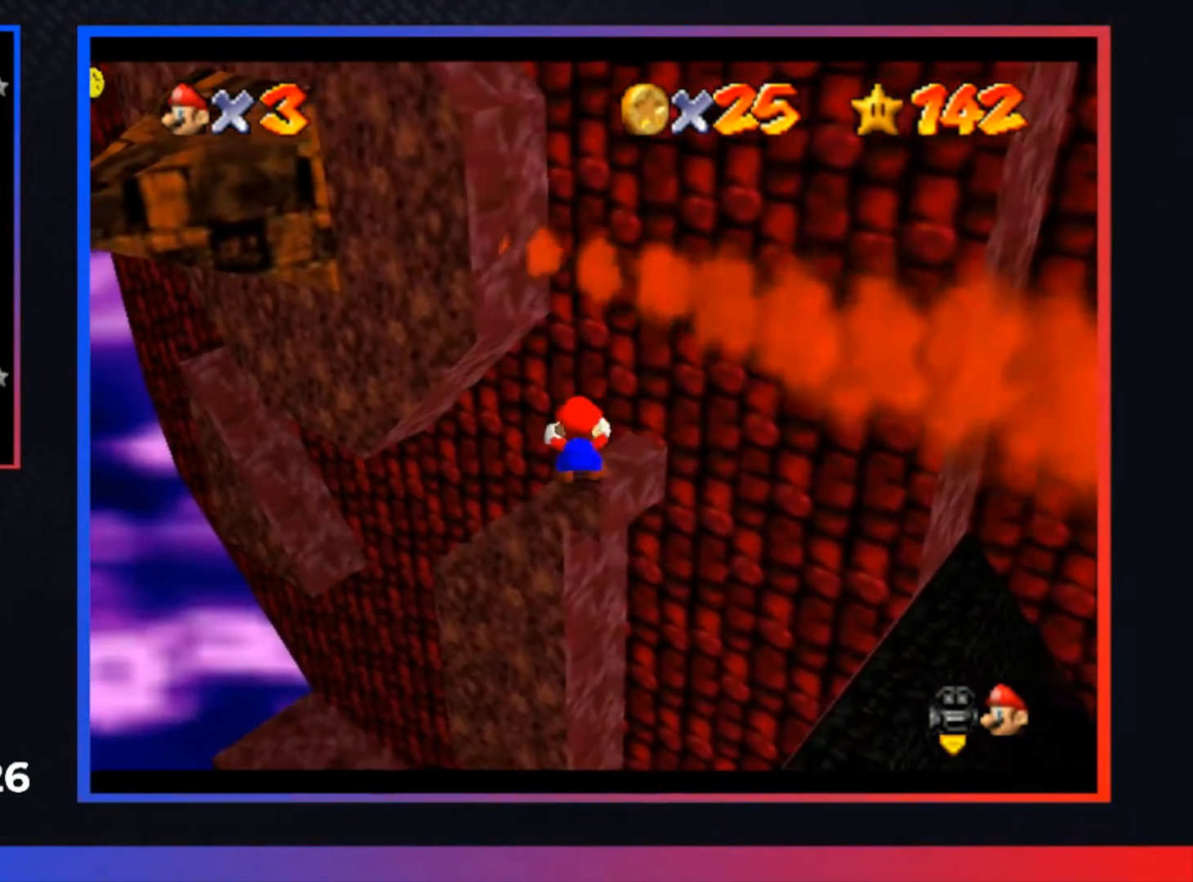
{"buttons": ["L2"], "left_stick": "center", "right_stick": "center", "events": []}
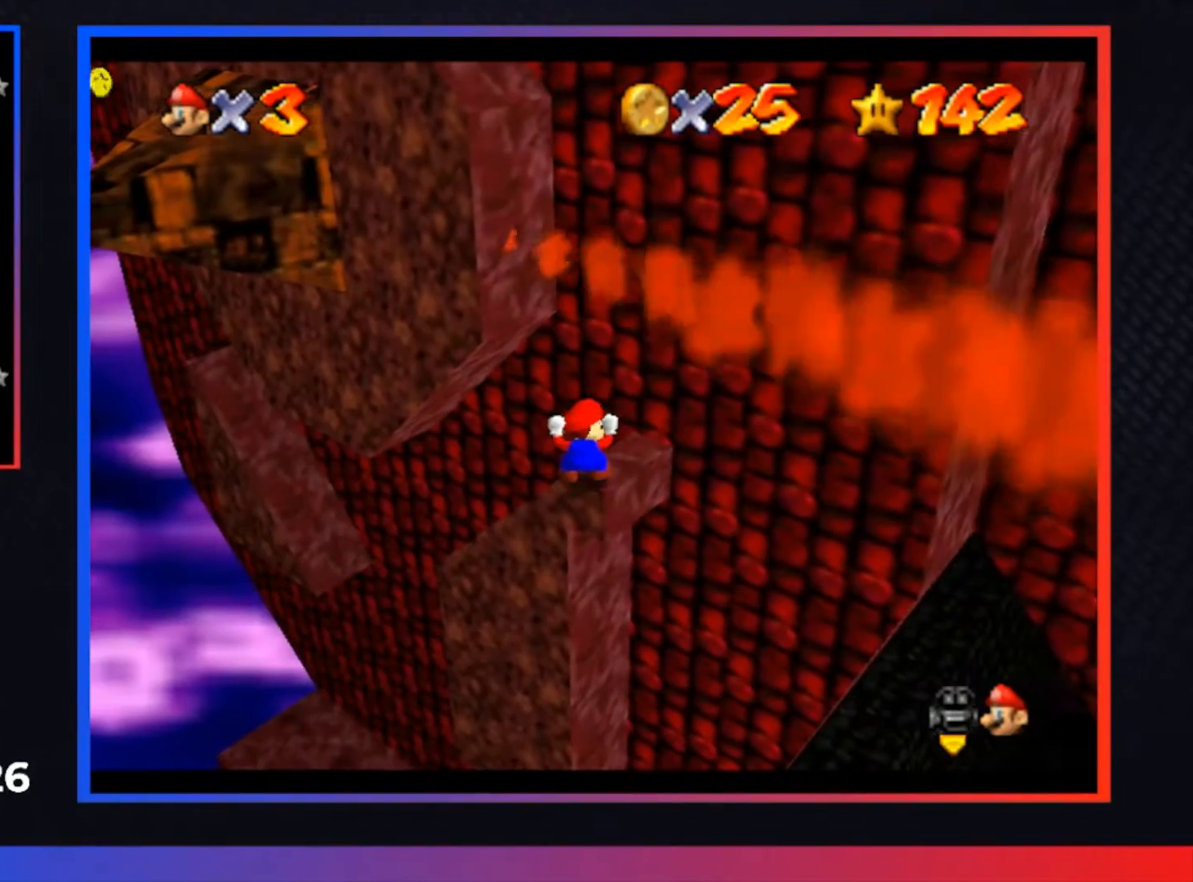
{"buttons": ["L2"], "left_stick": "center", "right_stick": "center", "events": []}
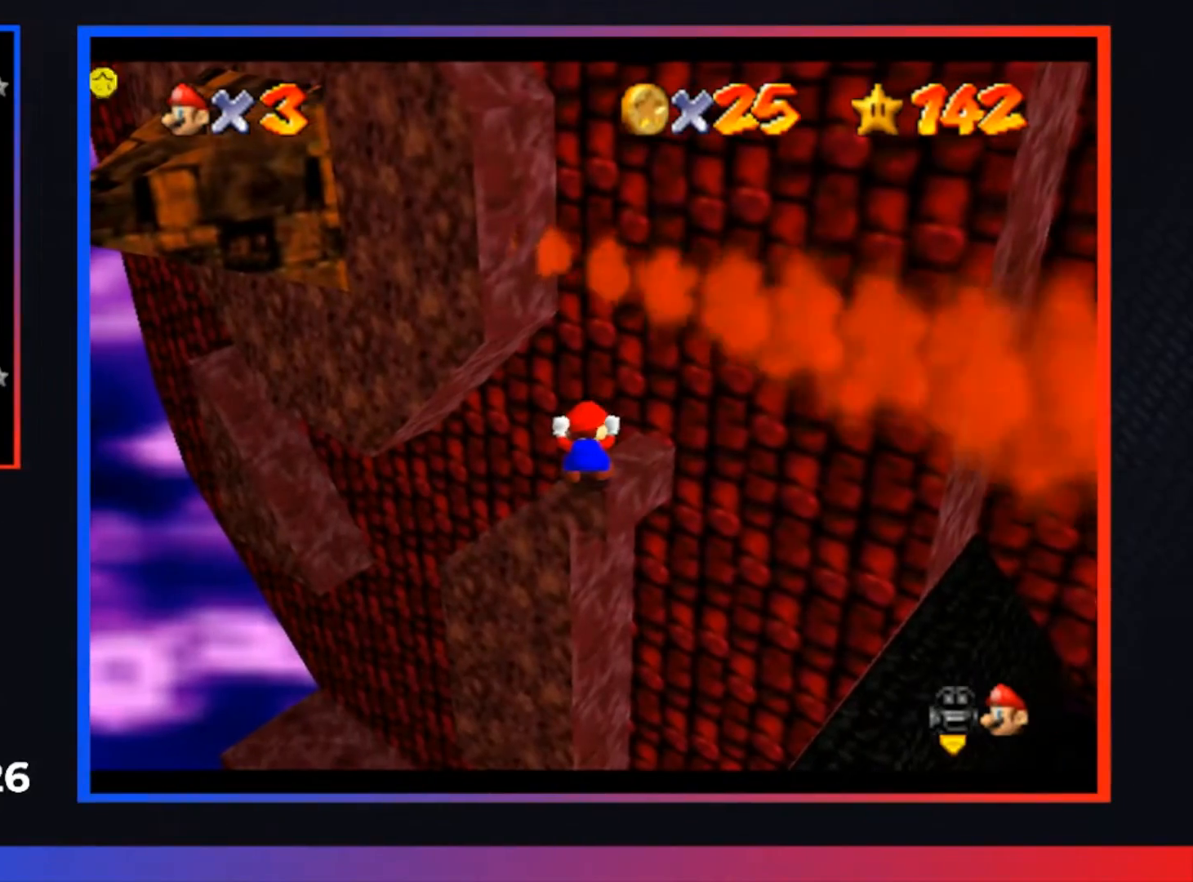
{"buttons": ["A", "L2"], "left_stick": "up", "right_stick": "center", "events": [[433, "A", "down"], [467, "left_stick", "up"]]}
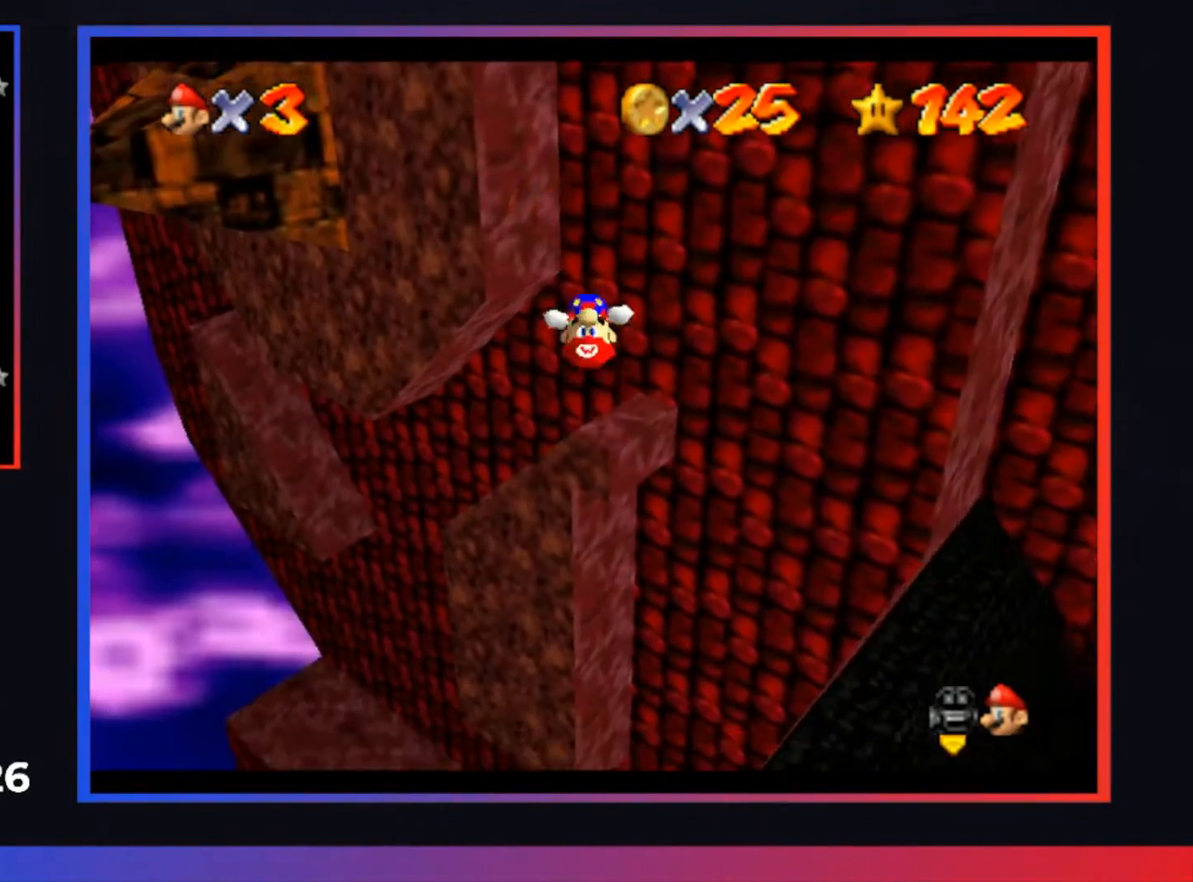
{"buttons": ["A"], "left_stick": "up", "right_stick": "center", "events": [[333, "L2", "up"]]}
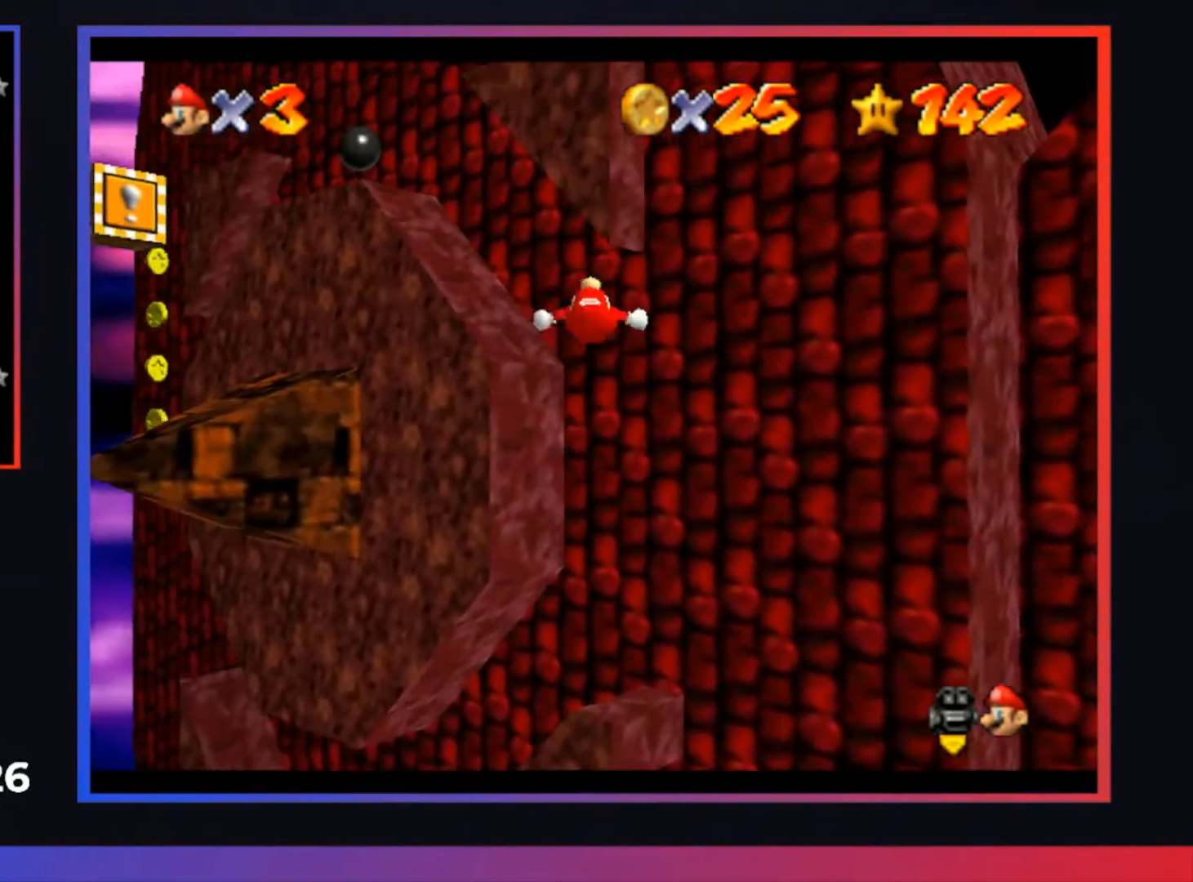
{"buttons": ["A"], "left_stick": "up", "right_stick": "center", "events": [[167, "left_stick", "up-right"], [233, "A", "up"], [367, "left_stick", "up"], [400, "A", "down"]]}
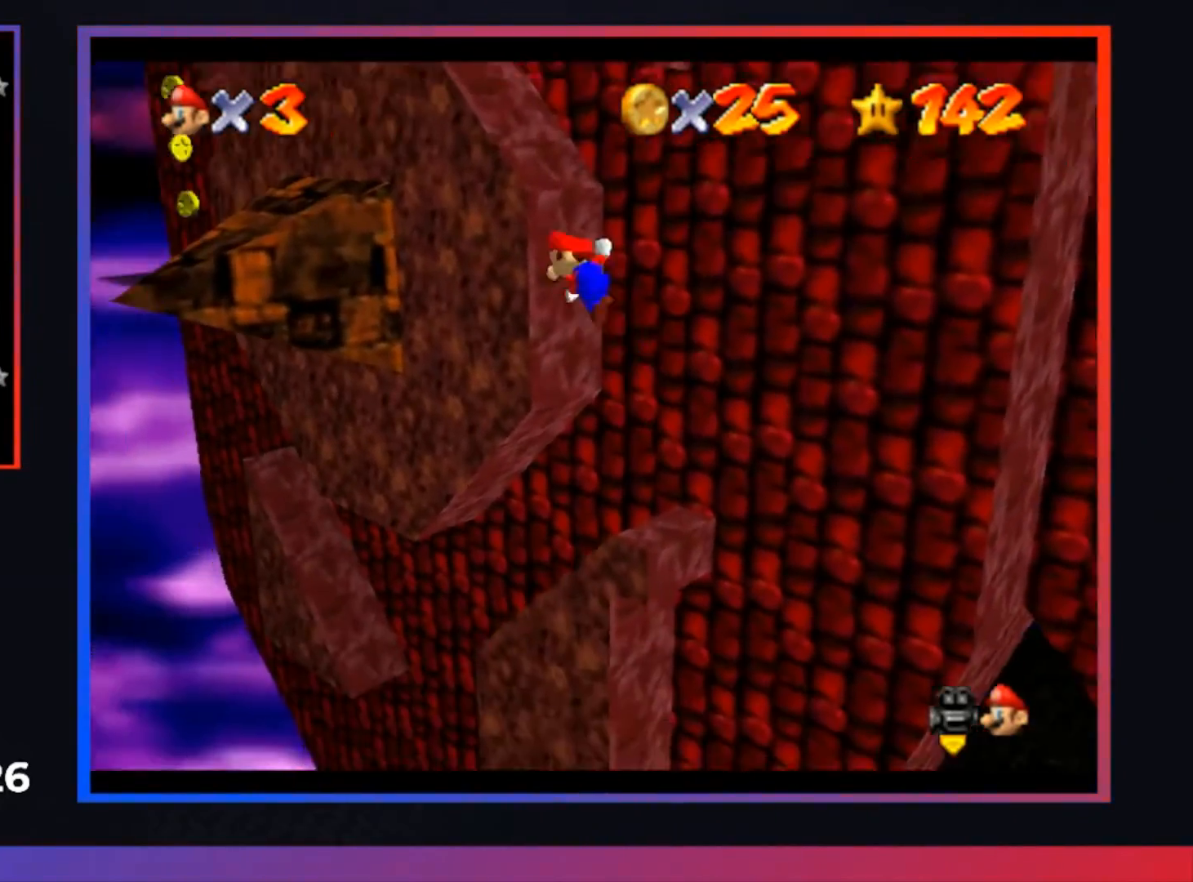
{"buttons": ["A"], "left_stick": "up", "right_stick": "center", "events": []}
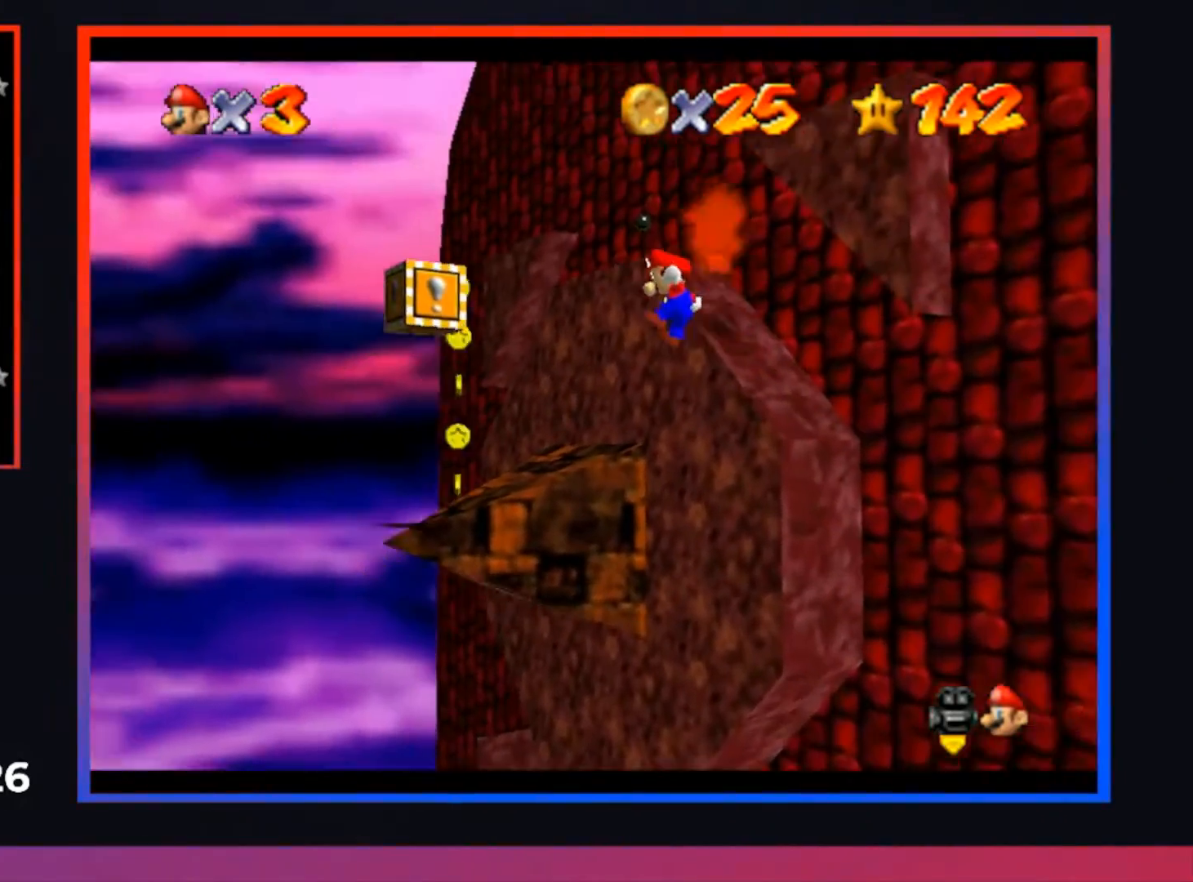
{"buttons": ["A"], "left_stick": "up-right", "right_stick": "center", "events": [[167, "left_stick", "up-right"], [200, "A", "up"], [433, "A", "down"]]}